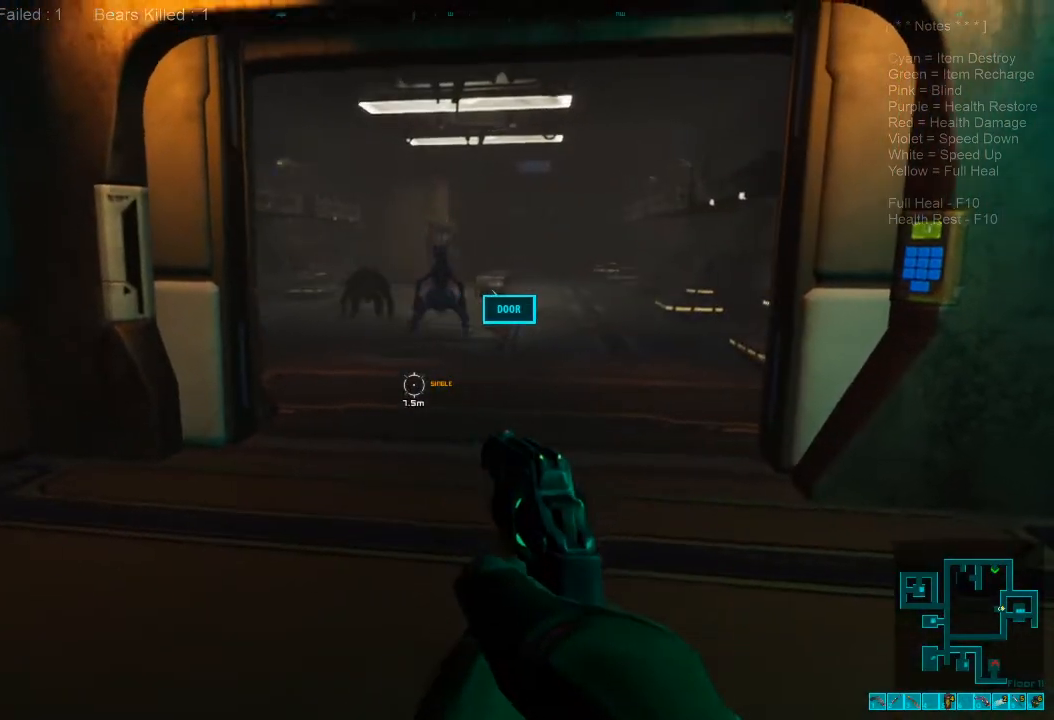
Gameplay with keyboard and mouse; each line is a JSON object with the keys and mouse buttons held at the frame after it. "events" lists presses ("down") and releases ("up") of "1", "2", "3", "4", "a", "alt", "c", "caps_lock", "ctrl", "d", "e", "f", "q", "r", "s", "shift", "space", "super", "tab", "tilde", "v", "w", "x", "z", "mouse_left", "mouse_wheel", "mouse_right", "mouse_mb4" and "mouse_mb5" between this image and that frame as [ms after this image, input, new state], when the widget could be followed in between. "mouse_left", "mouse_wheel", "mouse_right", "mouse_mb4", "mouse_mb5" = the "left", "wheel", "right", "mb4", "mb5" buttons of the "mouse" list. No other keys are recorded. "wheel" means that the mouse wheel is clicked or scrolled. Mouse movement is not recorded.
{"keys": ["d"], "mouse": [], "events": []}
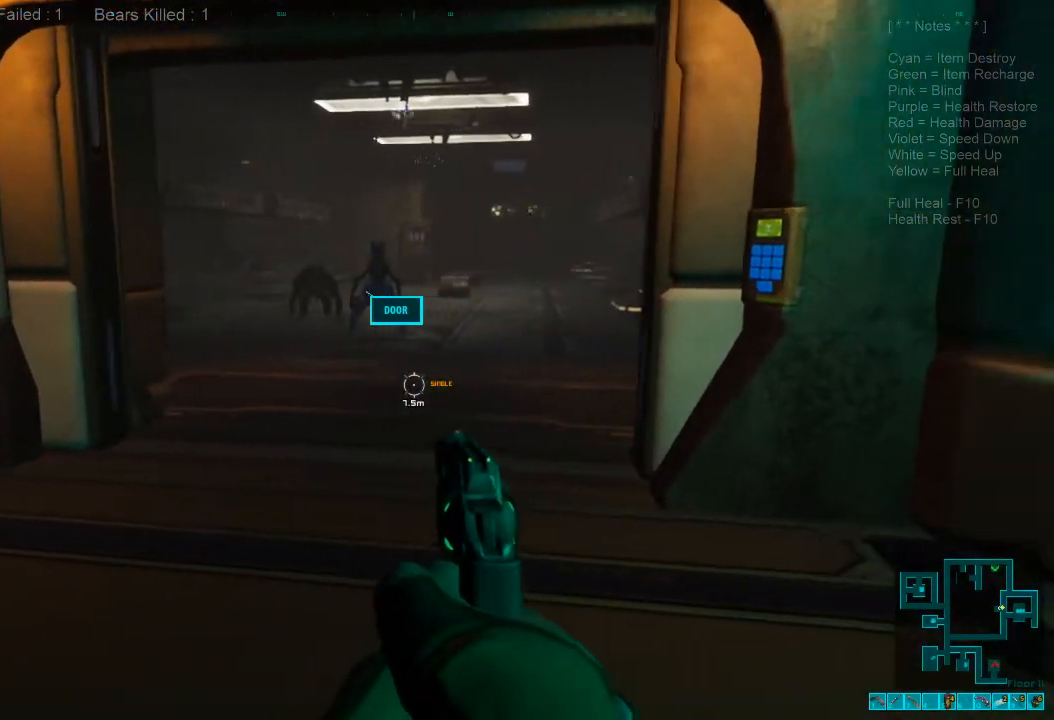
{"keys": ["a"], "mouse": [], "events": [[33, "d", "up"], [467, "a", "down"]]}
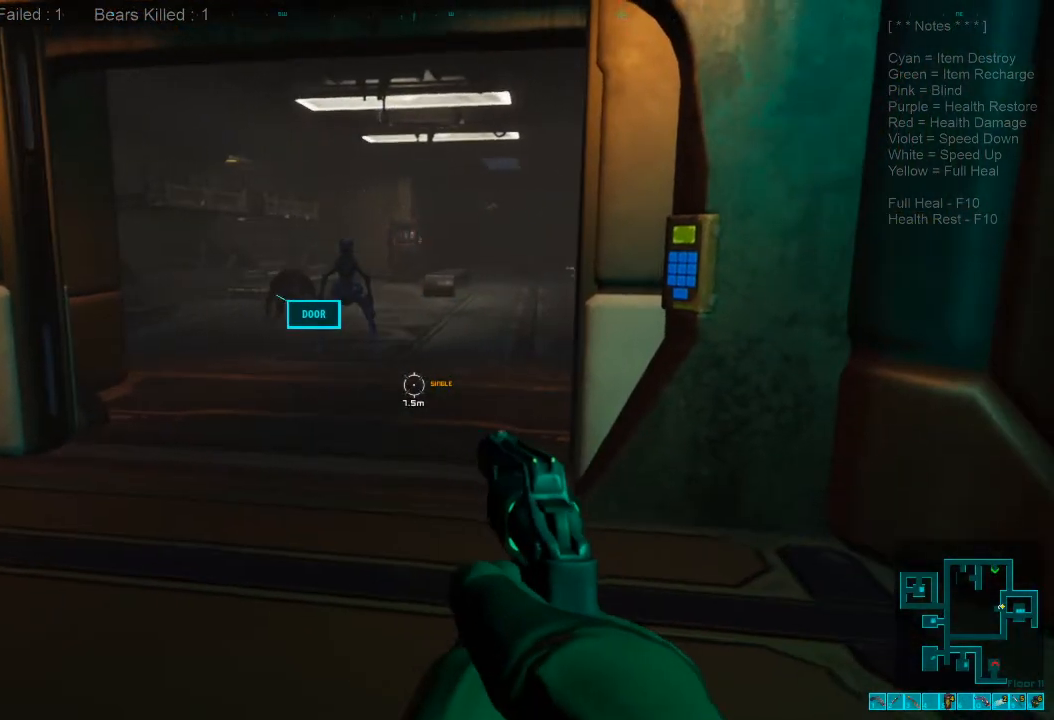
{"keys": ["a"], "mouse": [], "events": []}
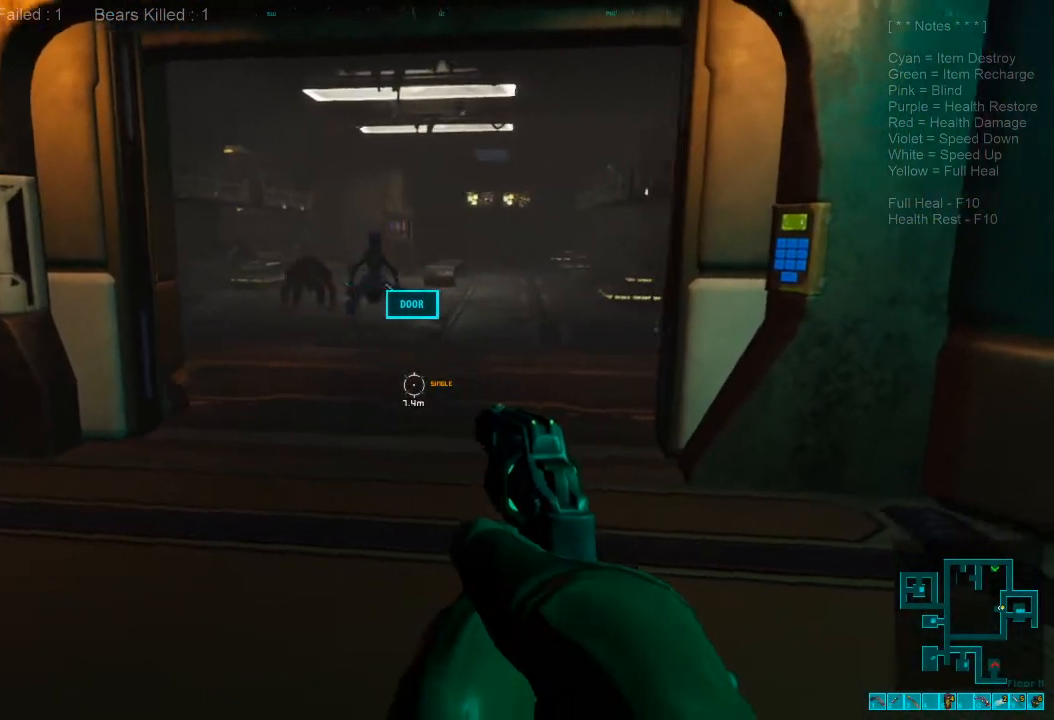
{"keys": ["a", "w"], "mouse": [], "events": [[67, "w", "down"]]}
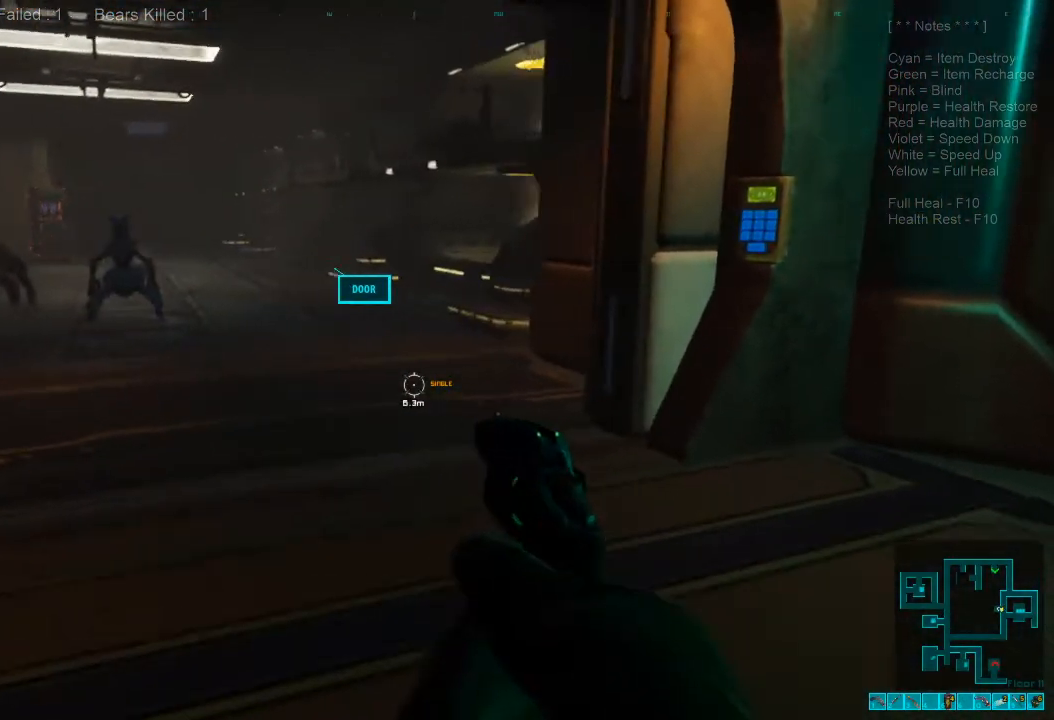
{"keys": [], "mouse": [], "events": [[33, "w", "up"], [167, "a", "up"]]}
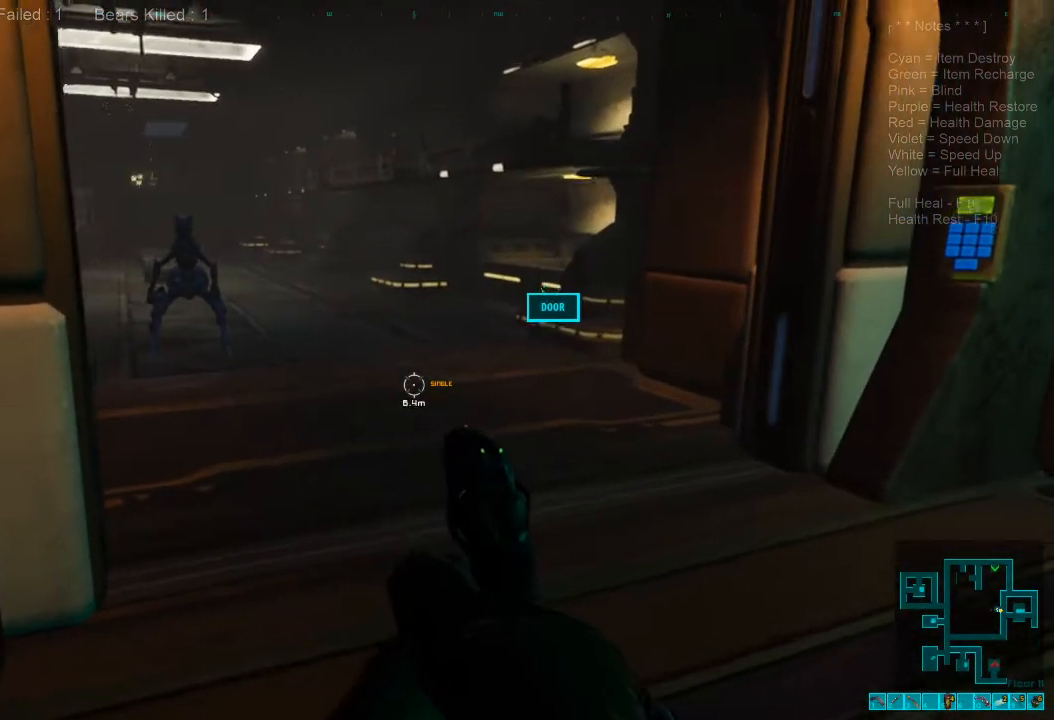
{"keys": ["d", "w"], "mouse": [], "events": [[33, "d", "down"], [233, "w", "down"]]}
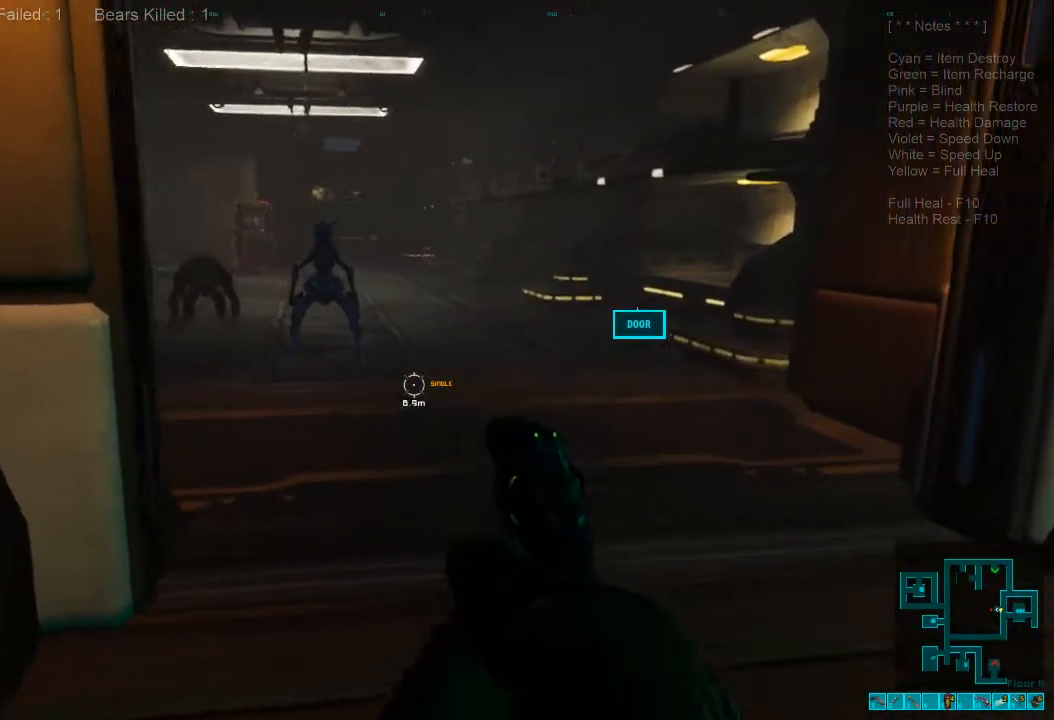
{"keys": ["w"], "mouse": [], "events": [[267, "d", "up"]]}
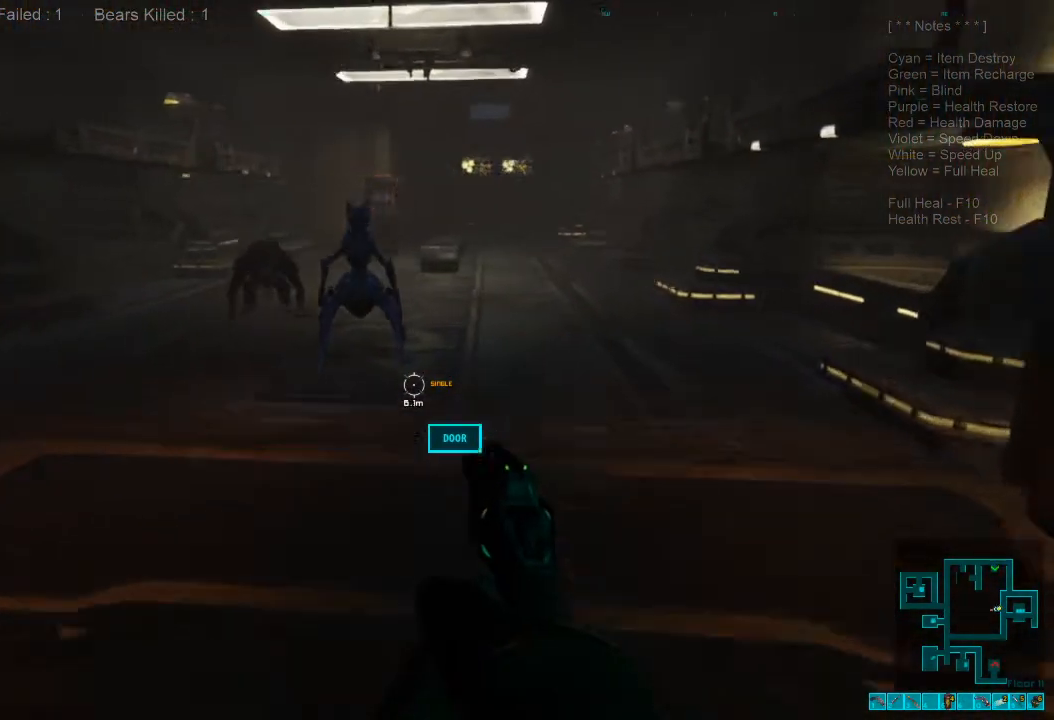
{"keys": ["s"], "mouse": [], "events": [[333, "w", "up"], [467, "s", "down"]]}
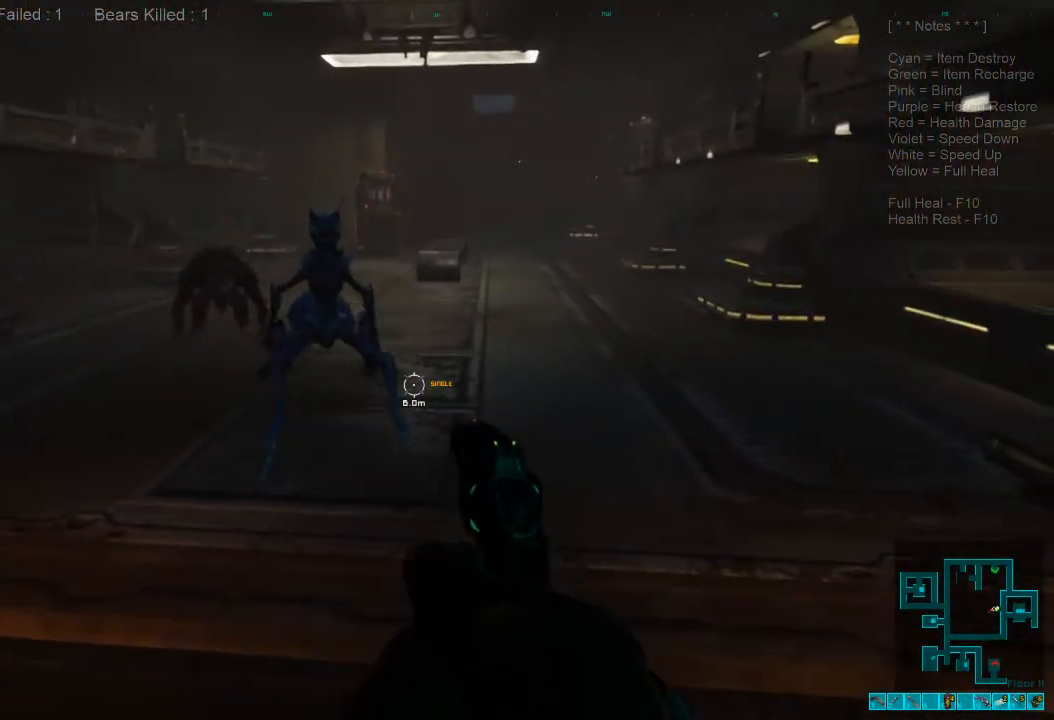
{"keys": ["s"], "mouse": [], "events": []}
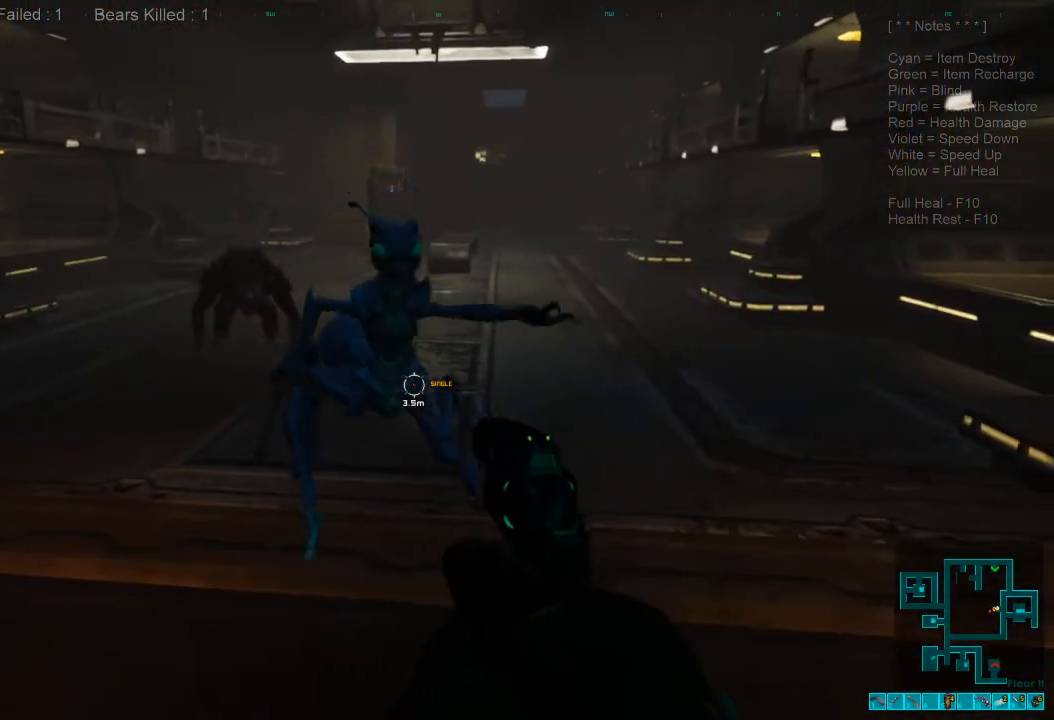
{"keys": ["3", "s"], "mouse": [], "events": [[467, "3", "down"]]}
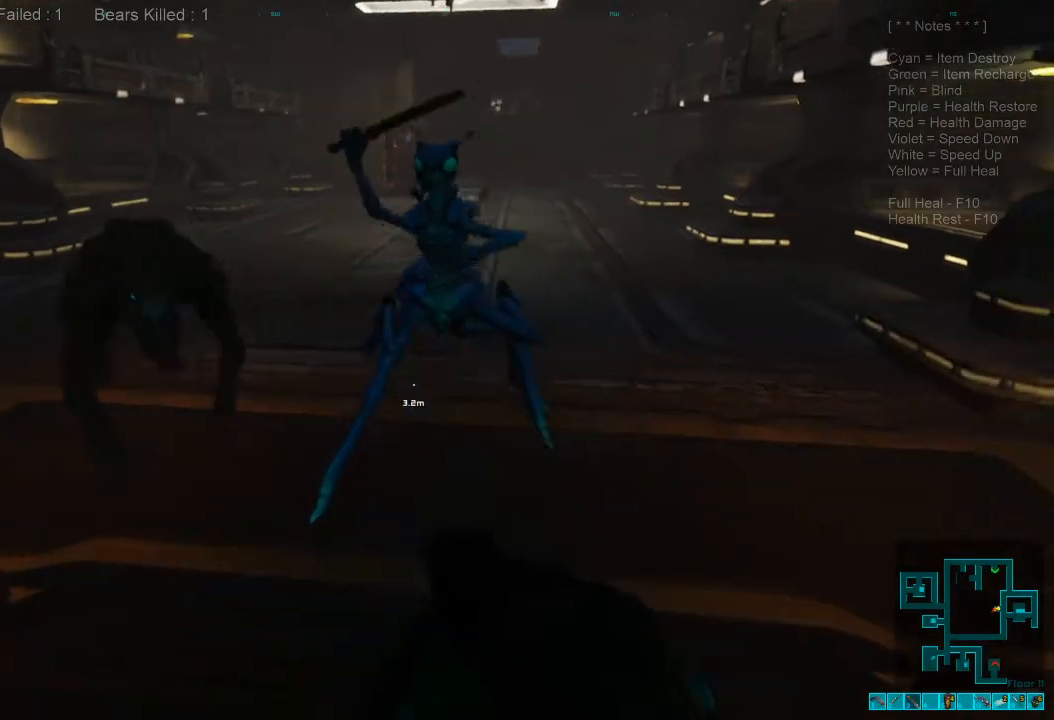
{"keys": ["s"], "mouse": [], "events": [[100, "3", "up"]]}
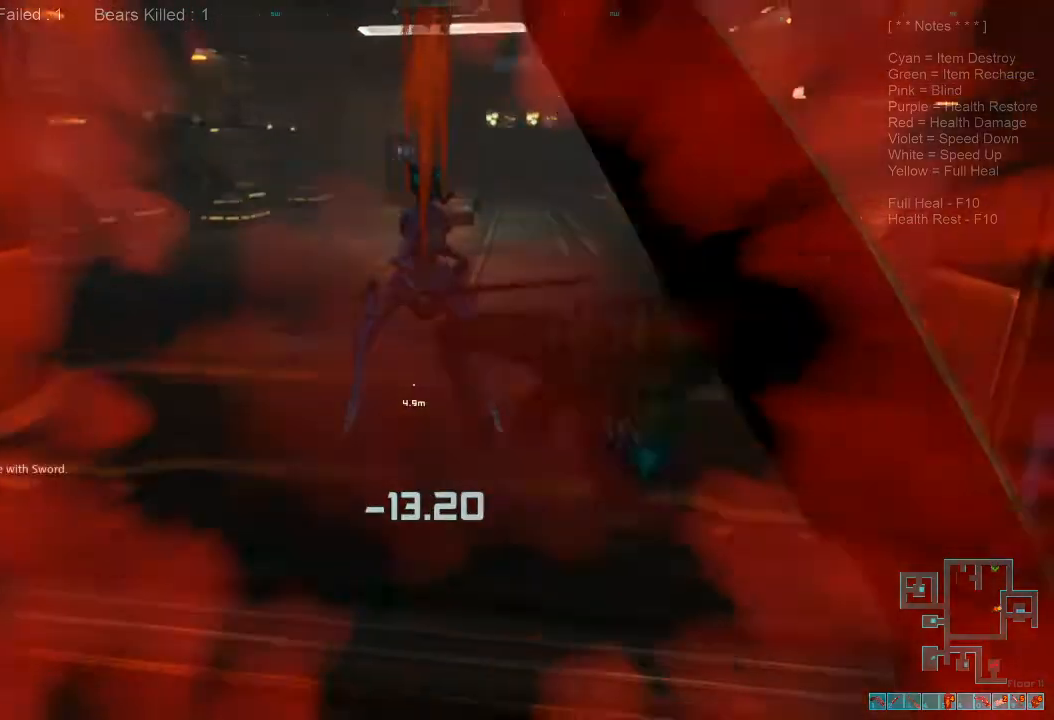
{"keys": [], "mouse": [], "events": [[333, "s", "up"]]}
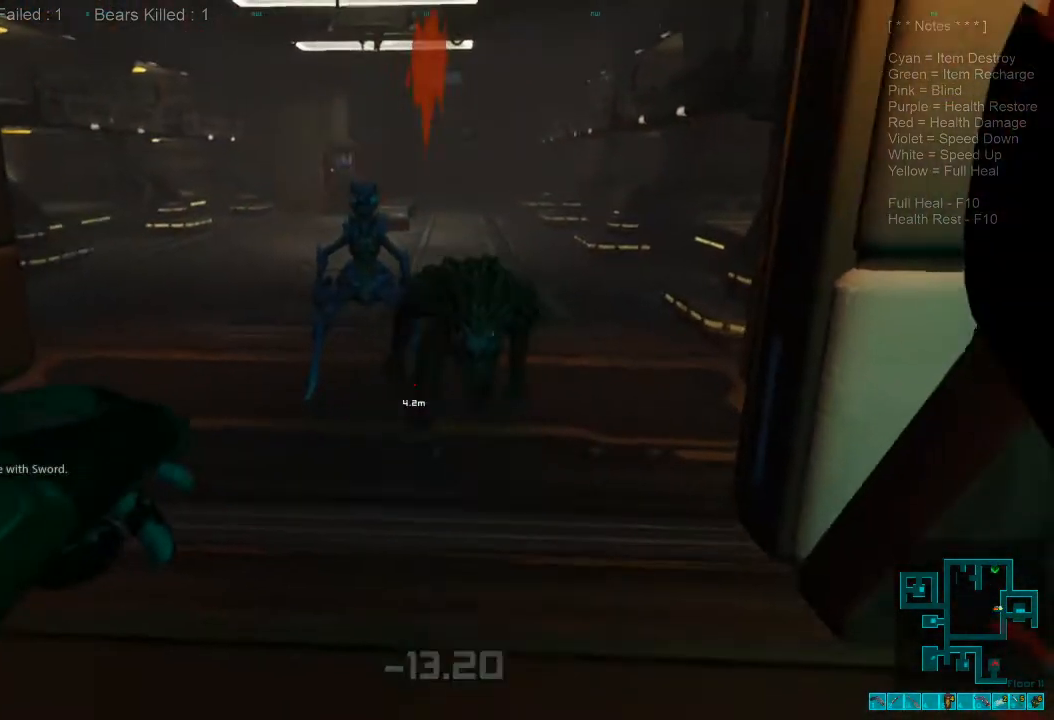
{"keys": ["w"], "mouse": [], "events": [[133, "w", "down"], [333, "mouse_left", "down"], [433, "mouse_left", "up"]]}
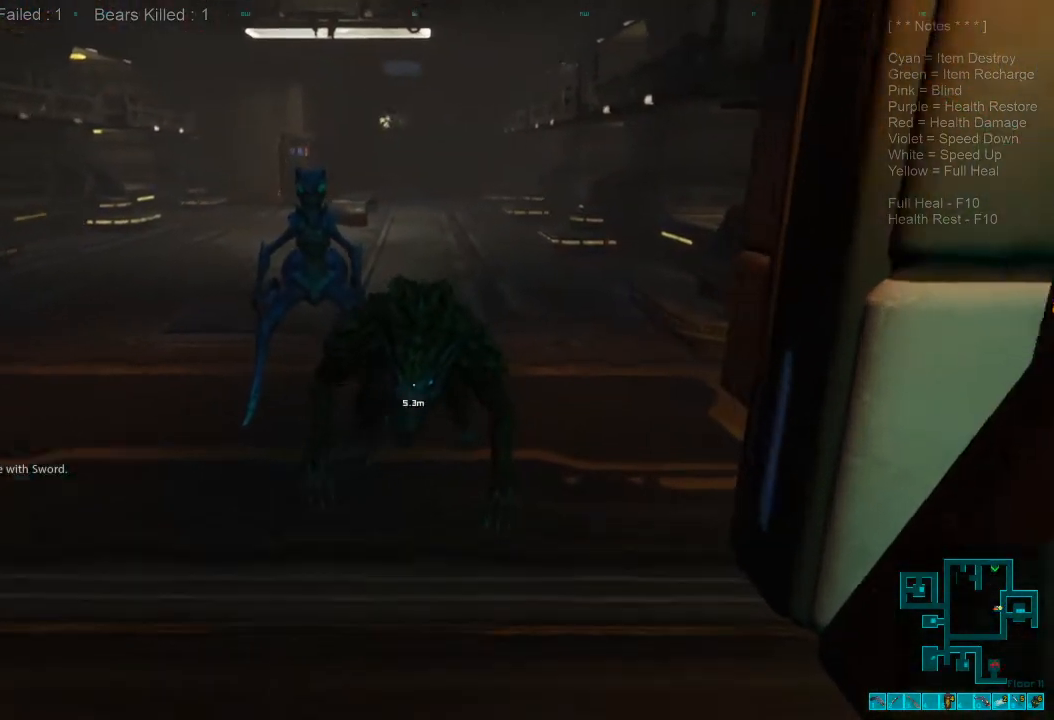
{"keys": [], "mouse": ["left"], "events": [[33, "mouse_left", "down"], [67, "w", "up"], [133, "mouse_left", "up"], [233, "mouse_left", "down"], [367, "mouse_left", "up"], [433, "mouse_left", "down"]]}
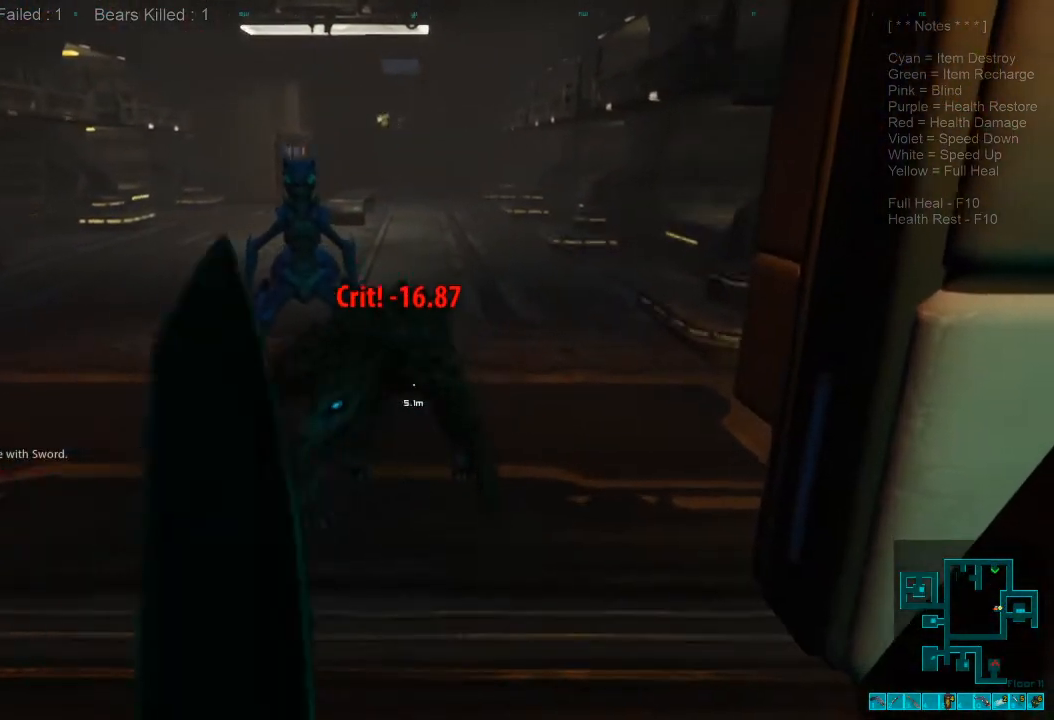
{"keys": ["w"], "mouse": [], "events": [[67, "mouse_left", "up"], [133, "mouse_left", "down"], [267, "mouse_left", "up"], [333, "mouse_left", "down"], [467, "mouse_left", "up"], [500, "w", "down"]]}
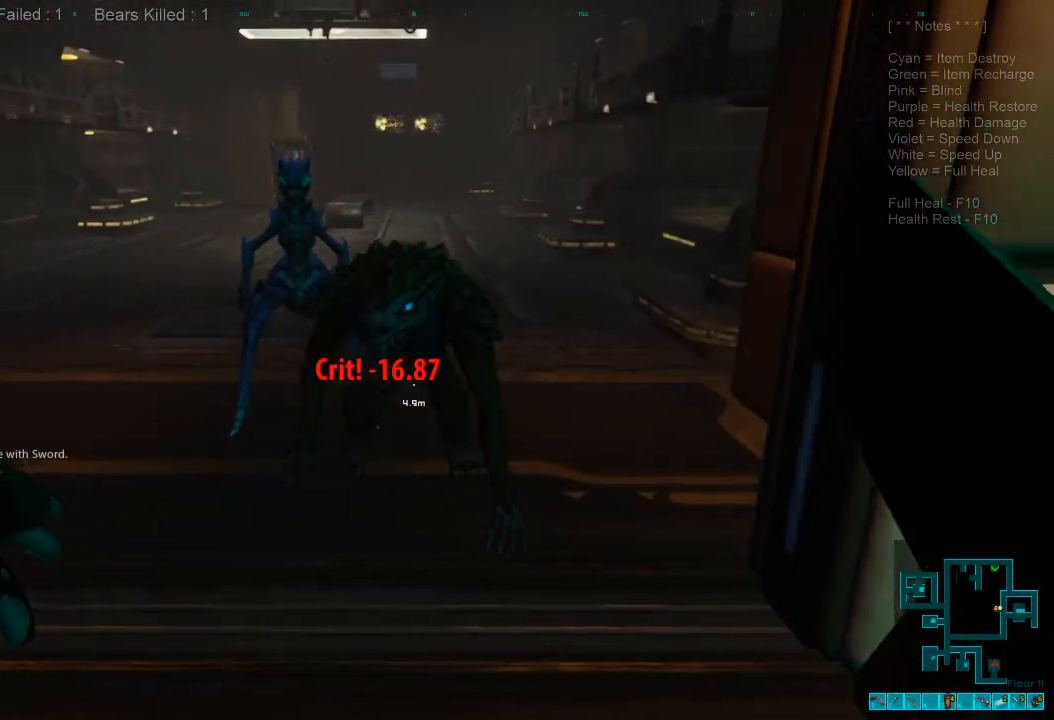
{"keys": [], "mouse": ["left"], "events": [[33, "mouse_left", "down"], [167, "mouse_left", "up"], [167, "w", "up"], [233, "mouse_left", "down"], [400, "mouse_left", "up"], [467, "mouse_left", "down"]]}
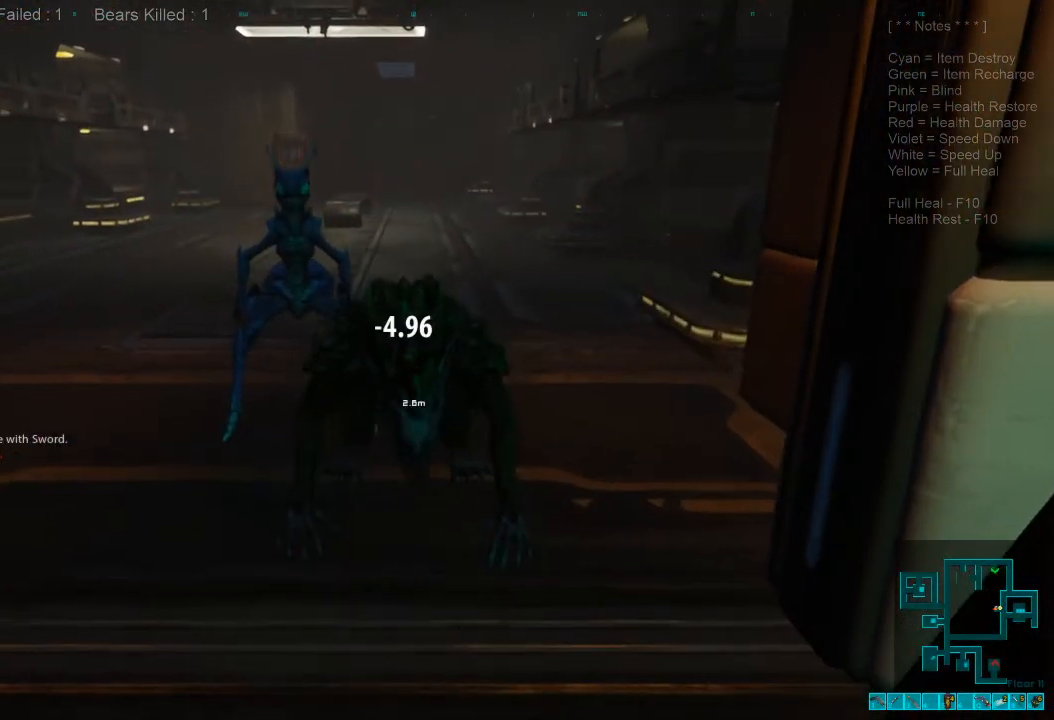
{"keys": [], "mouse": ["left"], "events": [[100, "mouse_left", "up"], [233, "mouse_left", "down"], [367, "mouse_left", "up"], [467, "mouse_left", "down"]]}
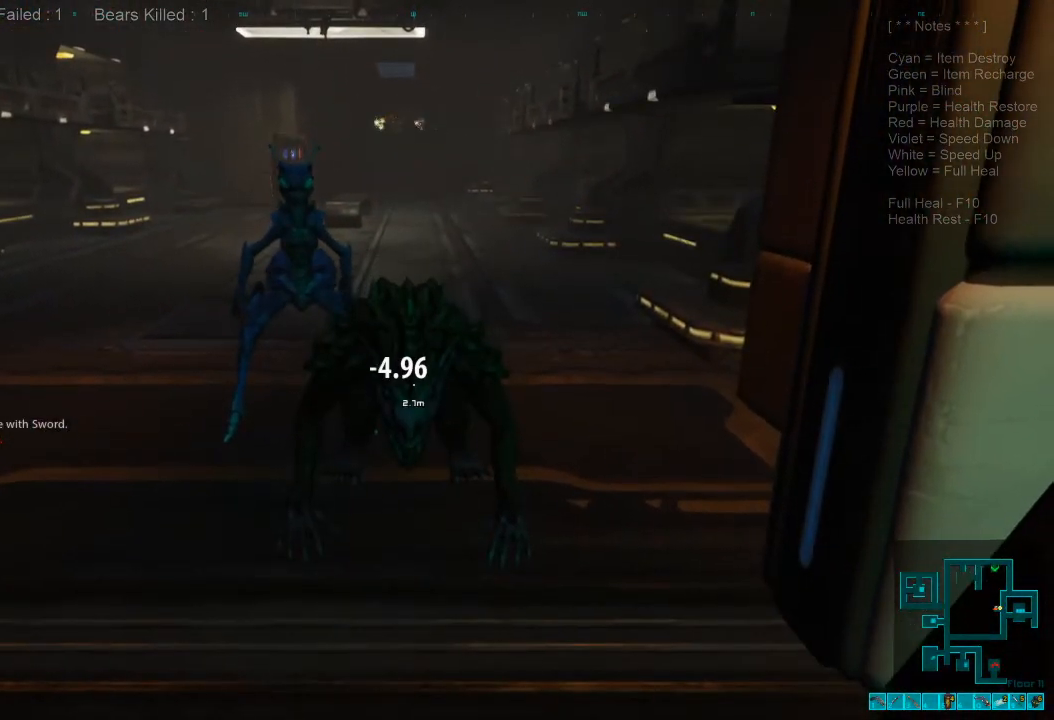
{"keys": [], "mouse": [], "events": [[100, "mouse_left", "up"], [167, "mouse_left", "down"], [167, "w", "down"], [300, "mouse_left", "up"], [367, "mouse_left", "down"], [400, "w", "up"], [500, "mouse_left", "up"]]}
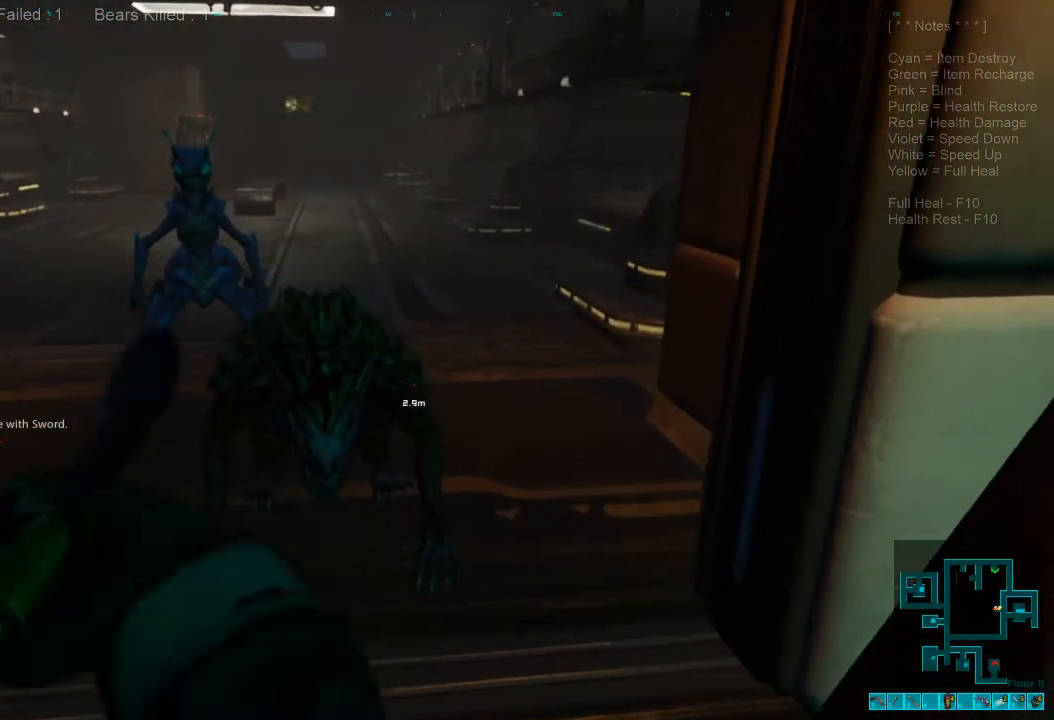
{"keys": [], "mouse": [], "events": [[100, "mouse_left", "down"], [233, "mouse_left", "up"], [333, "mouse_left", "down"], [433, "mouse_left", "up"]]}
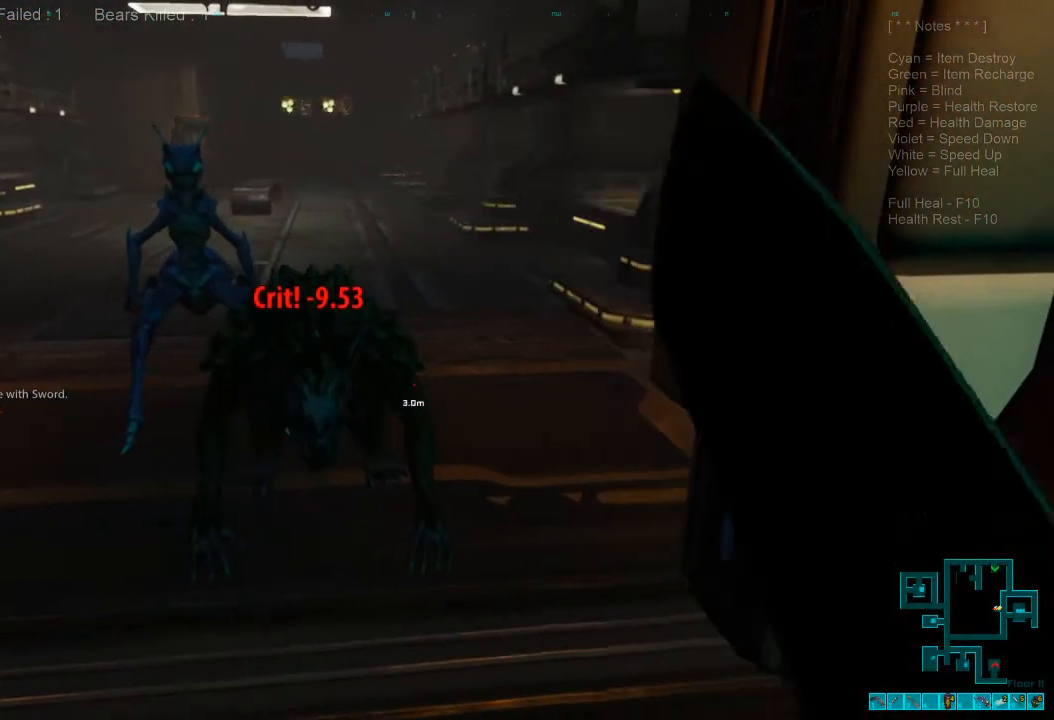
{"keys": [], "mouse": [], "events": [[67, "mouse_left", "down"], [200, "mouse_left", "up"], [300, "mouse_left", "down"], [433, "mouse_left", "up"]]}
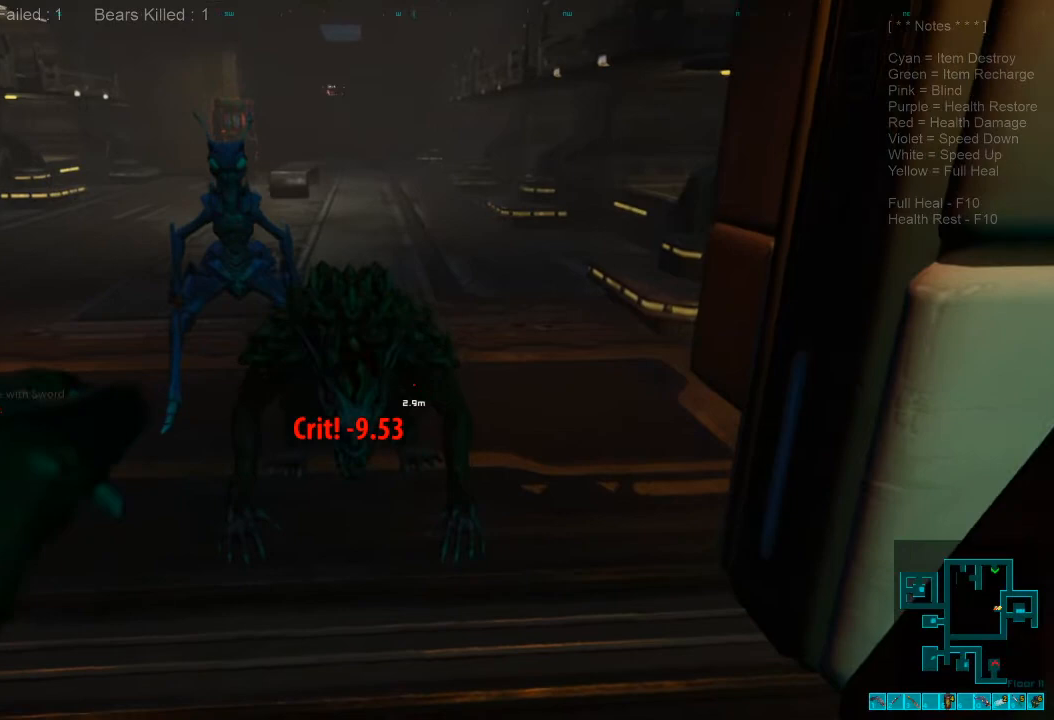
{"keys": [], "mouse": ["left"], "events": [[33, "mouse_left", "down"], [167, "mouse_left", "up"], [267, "mouse_left", "down"], [400, "mouse_left", "up"], [500, "mouse_left", "down"]]}
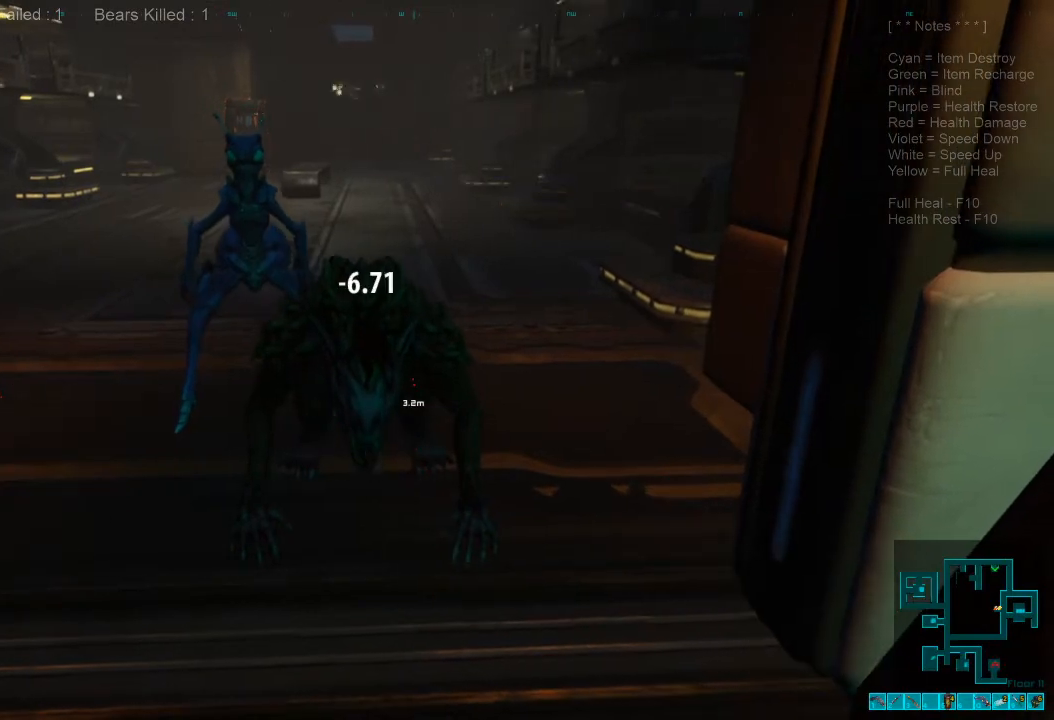
{"keys": [], "mouse": ["left"], "events": [[133, "mouse_left", "up"], [233, "mouse_left", "down"], [333, "mouse_left", "up"], [433, "mouse_left", "down"]]}
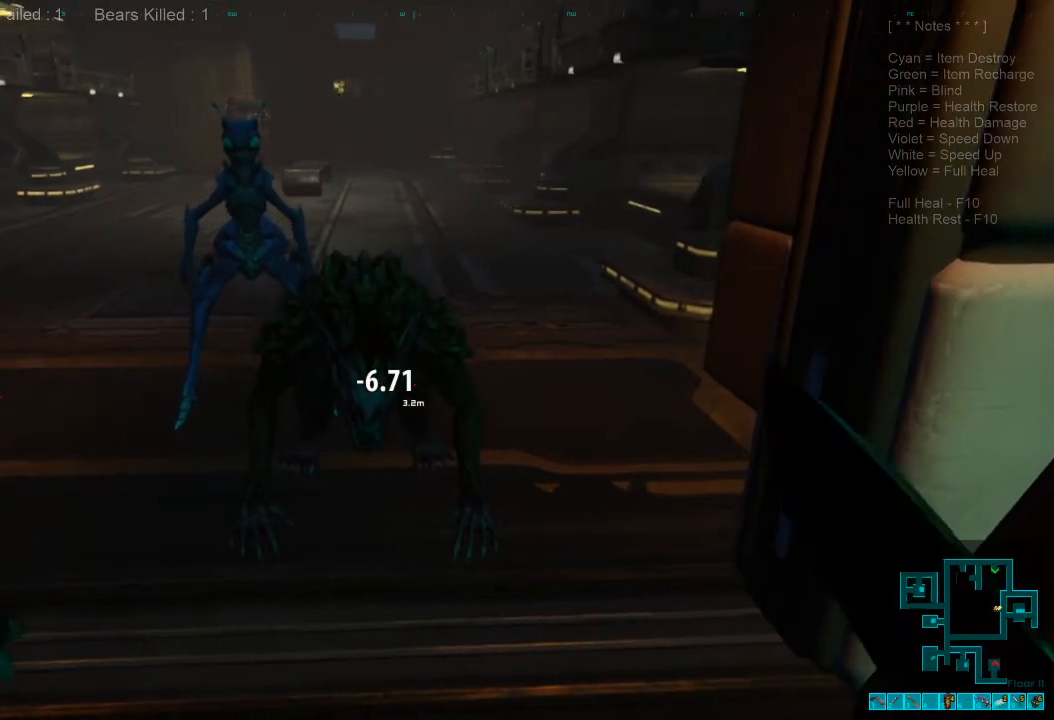
{"keys": [], "mouse": [], "events": [[33, "mouse_left", "up"], [167, "mouse_left", "down"], [267, "mouse_left", "up"], [367, "mouse_left", "down"], [500, "mouse_left", "up"]]}
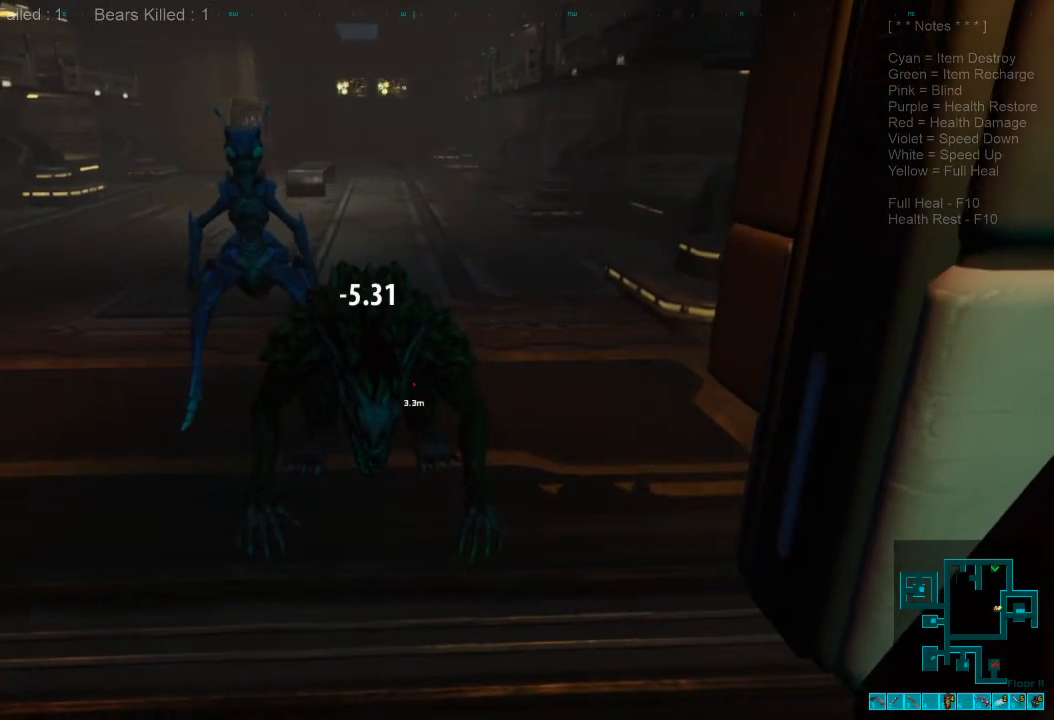
{"keys": [], "mouse": [], "events": [[167, "mouse_left", "down"], [267, "mouse_left", "up"], [367, "mouse_left", "down"], [467, "mouse_left", "up"]]}